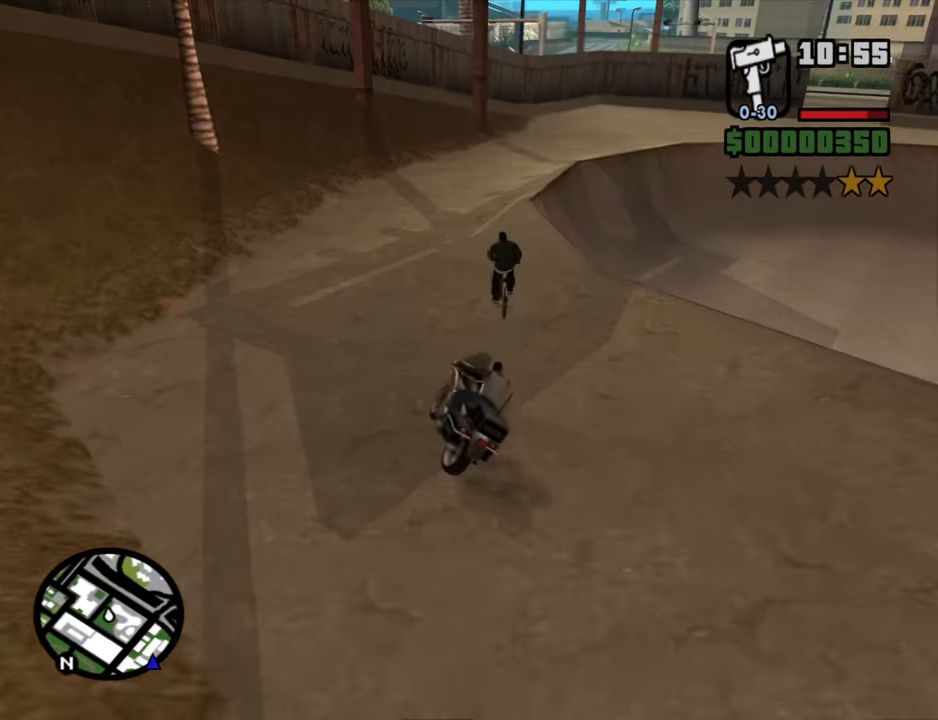
Gameplay with keyboard and mouse; each line is a JSON object with the keys and mouse buttons held at the frame after it. "events" lists presses ("down") and releases ("up") of "1", "2", "3", "4", "5", "6", "8", "a", "alt", "b", "c", "ctrl", "d", "down", "e", "escape", "f", "f1", "f2", "f3", "g", "h", "left", "n", "num2", "q", "r", "right", "s", "shift", "space", "t", "tab", "up", "v", "w", "x", "y", "z", "mouse_left", "mouse_middle", "mouse_right" and "mouse_wheel_down" between this image and that frame as [ms after this image, input, new state], when the widget could be followed in between. "mouse_left", "mouse_middle", "mouse_right", "mouse_wheel_down" = the "left", "middle", "right", "wheel_down" buttons of the "mouse" list. No other keys are recorded. Mouse movement is not recorded. Not read: other_keys.
{"keys": [], "mouse": [], "events": []}
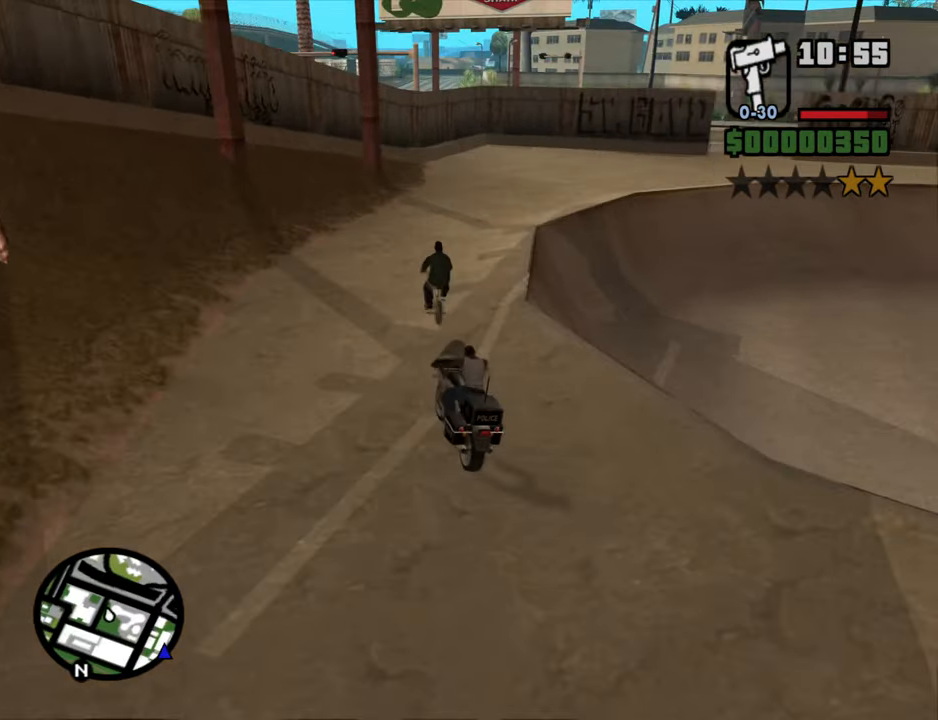
{"keys": ["d"], "mouse": [], "events": [[50, "d", "down"]]}
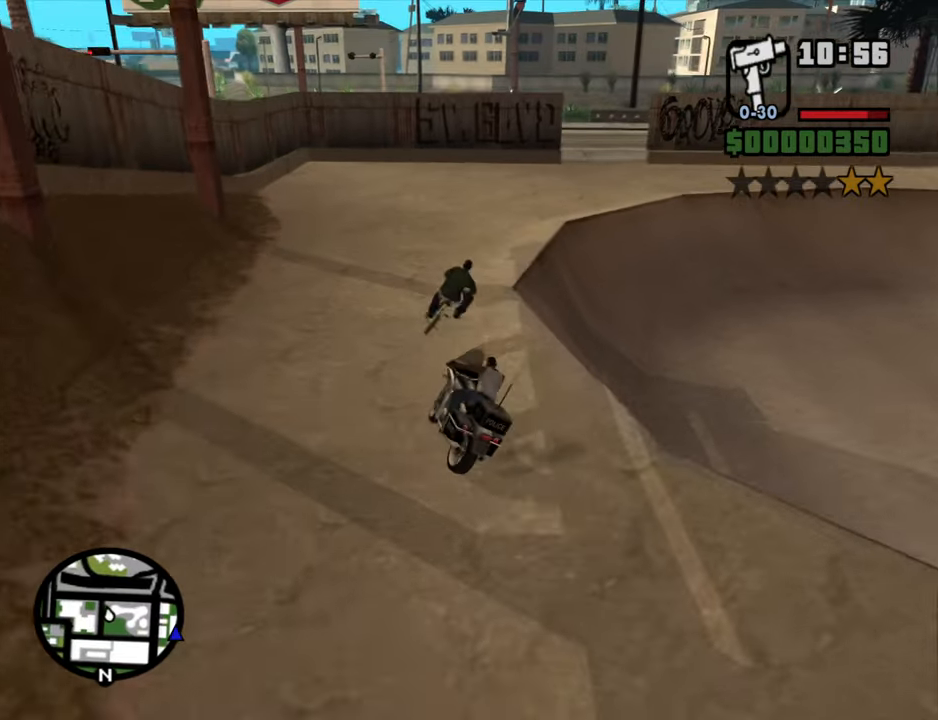
{"keys": ["d"], "mouse": [], "events": [[34, "w", "down"], [217, "d", "up"], [217, "w", "up"], [450, "d", "down"]]}
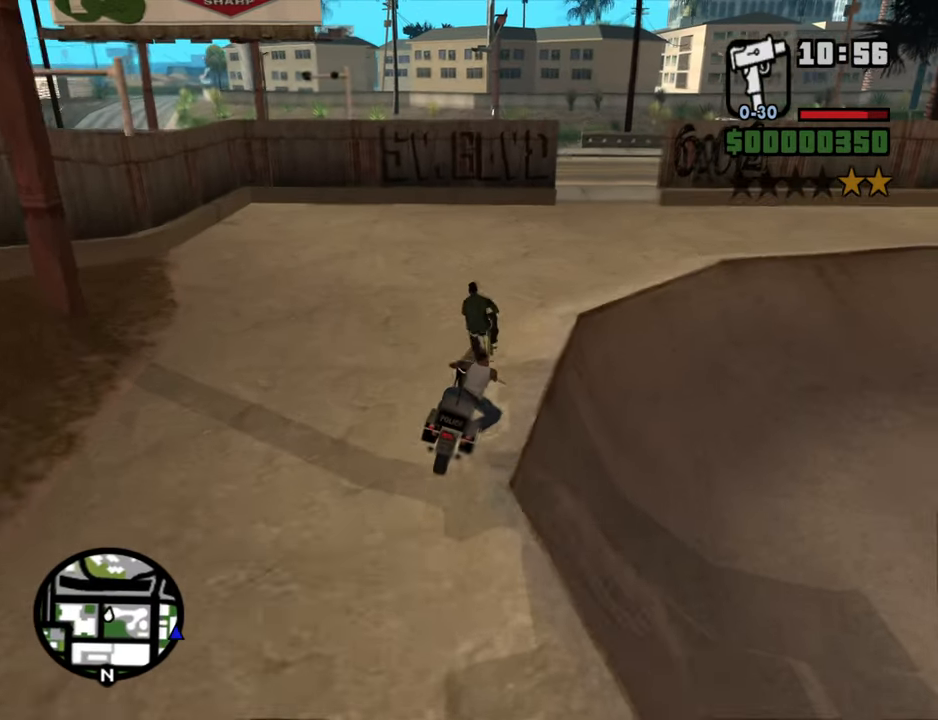
{"keys": [], "mouse": [], "events": [[134, "d", "up"], [234, "s", "down"], [317, "d", "down"], [317, "s", "up"], [467, "d", "up"]]}
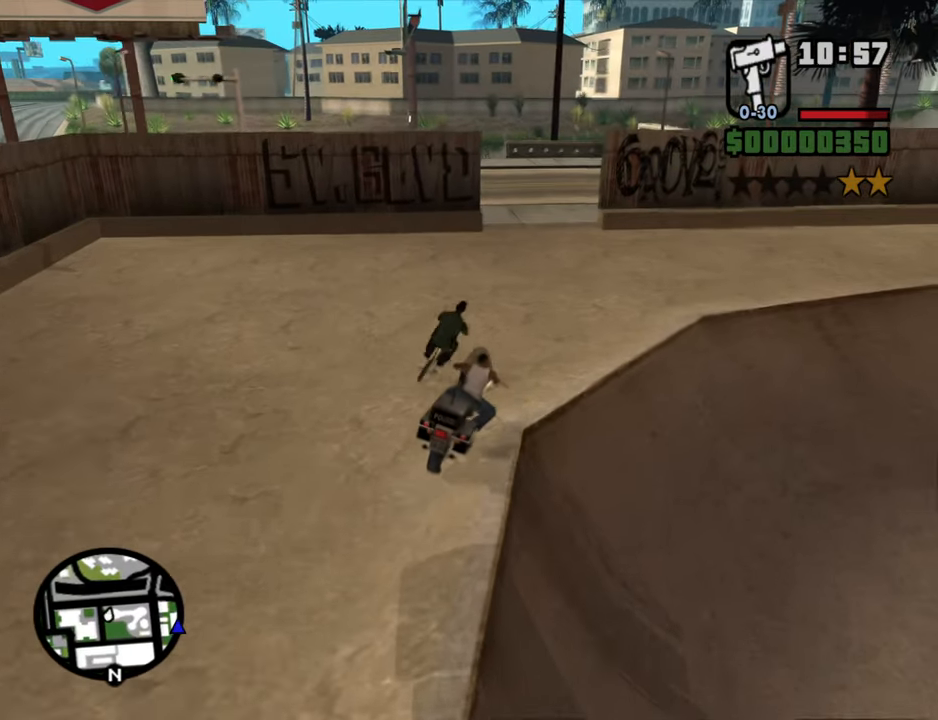
{"keys": ["2", "w"], "mouse": [], "events": [[434, "w", "down"], [484, "2", "down"]]}
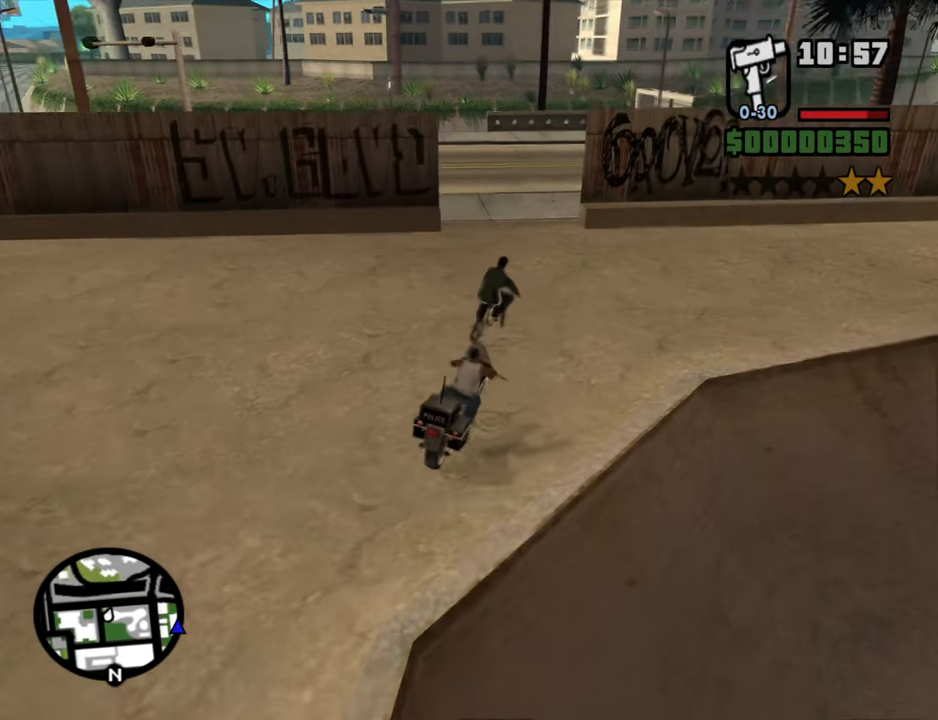
{"keys": [], "mouse": [], "events": [[34, "a", "down"], [117, "2", "up"], [167, "a", "up"], [300, "w", "up"]]}
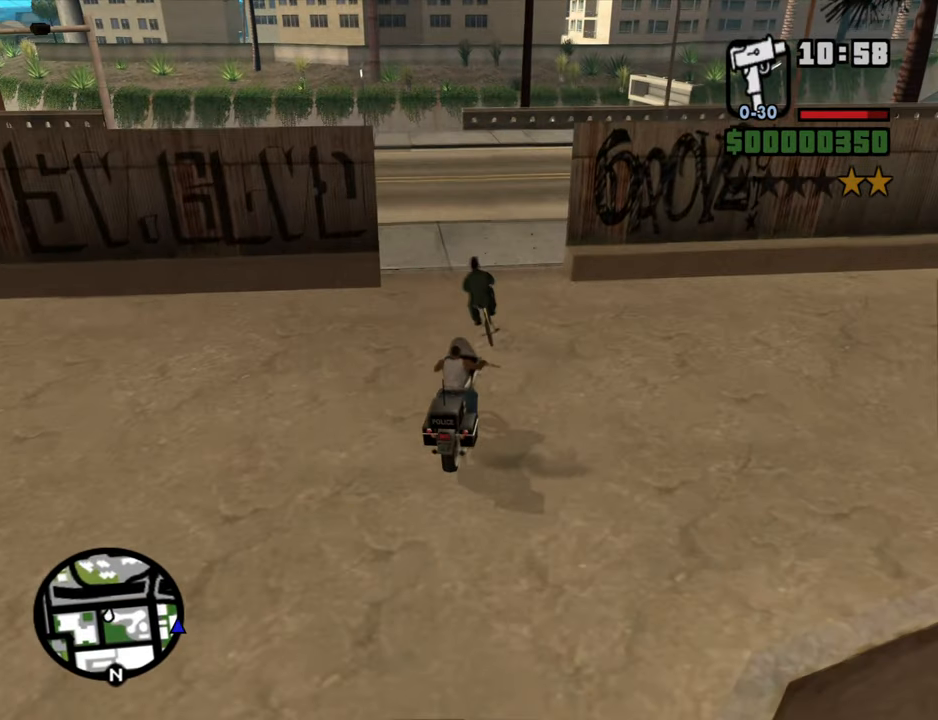
{"keys": ["a"], "mouse": [], "events": [[284, "w", "down"], [417, "a", "down"], [467, "w", "up"]]}
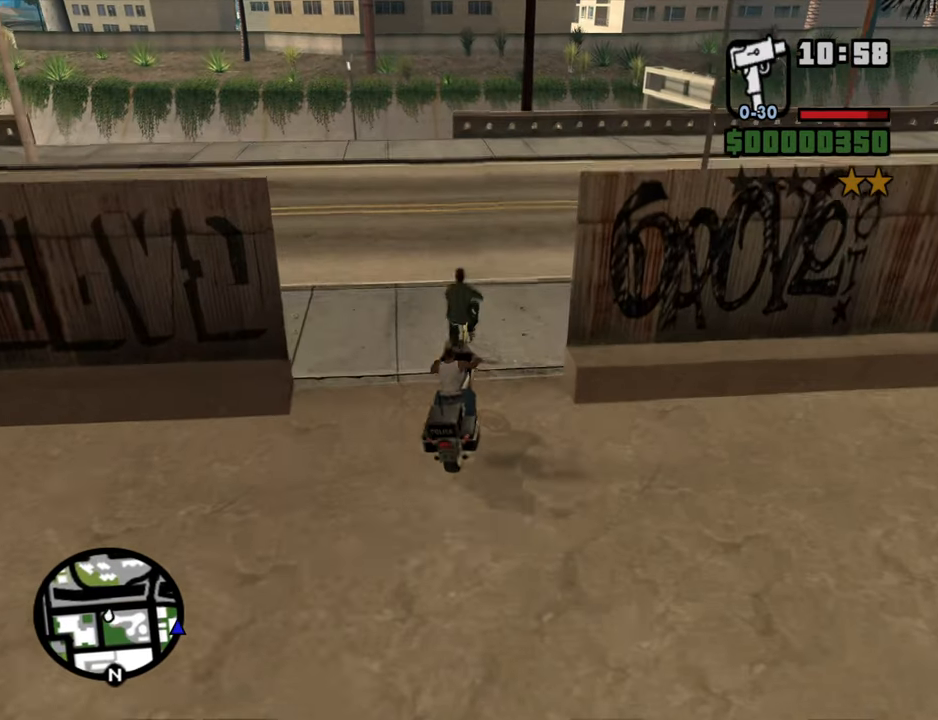
{"keys": ["a"], "mouse": [], "events": [[17, "a", "up"], [284, "a", "down"]]}
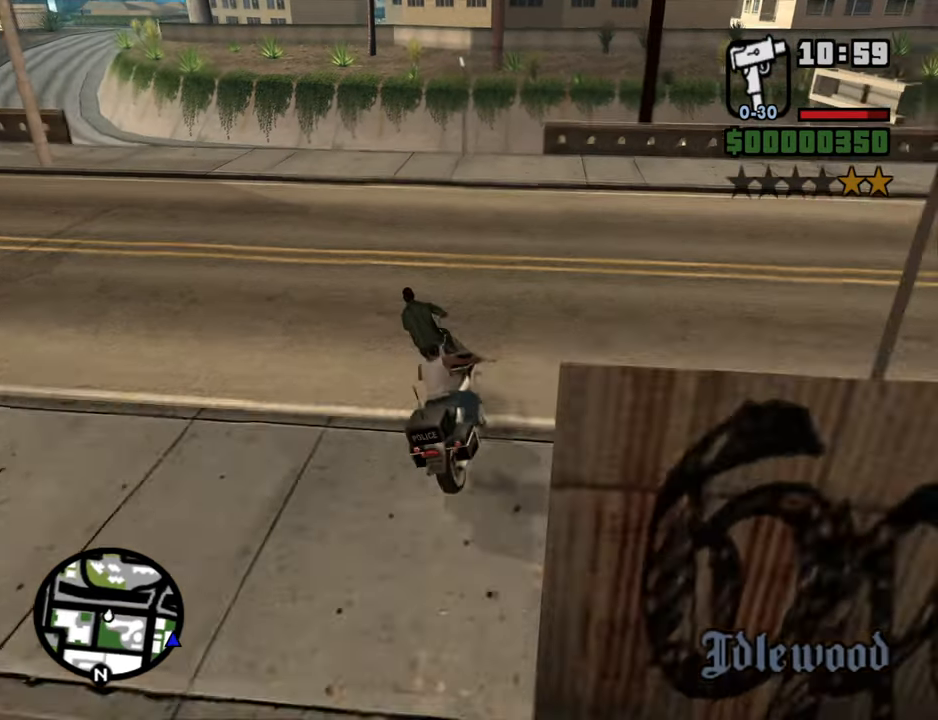
{"keys": ["w"], "mouse": [], "events": [[117, "2", "down"], [167, "a", "up"], [167, "w", "down"], [267, "2", "up"], [350, "2", "down"], [350, "a", "down"], [400, "a", "up"], [500, "2", "up"]]}
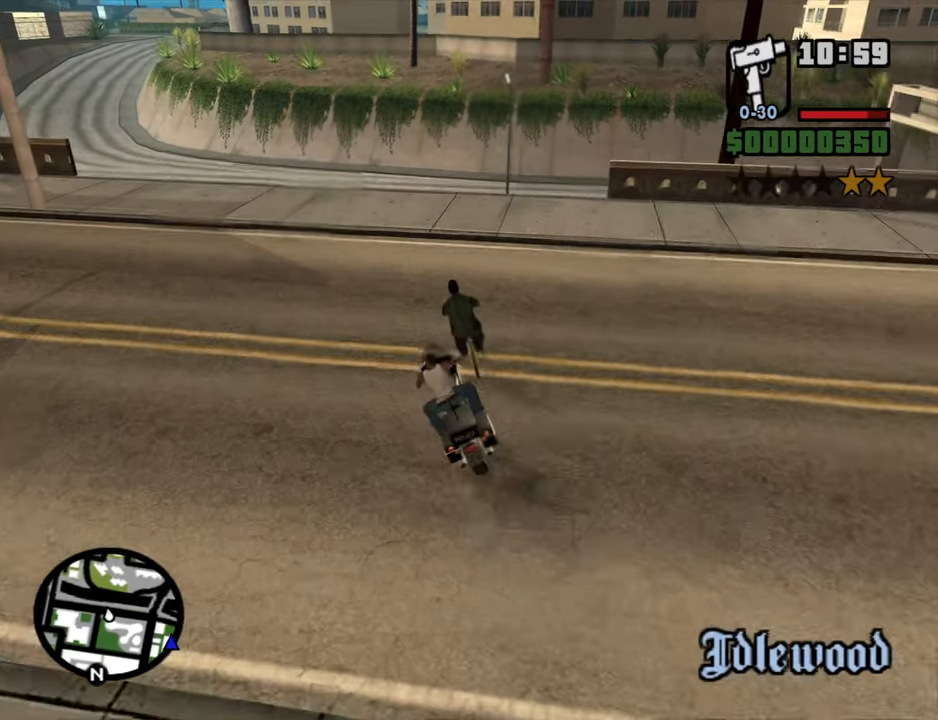
{"keys": ["w"], "mouse": [], "events": [[84, "2", "down"], [84, "d", "down"], [184, "d", "up"], [234, "2", "up"], [284, "2", "down"], [417, "2", "up"]]}
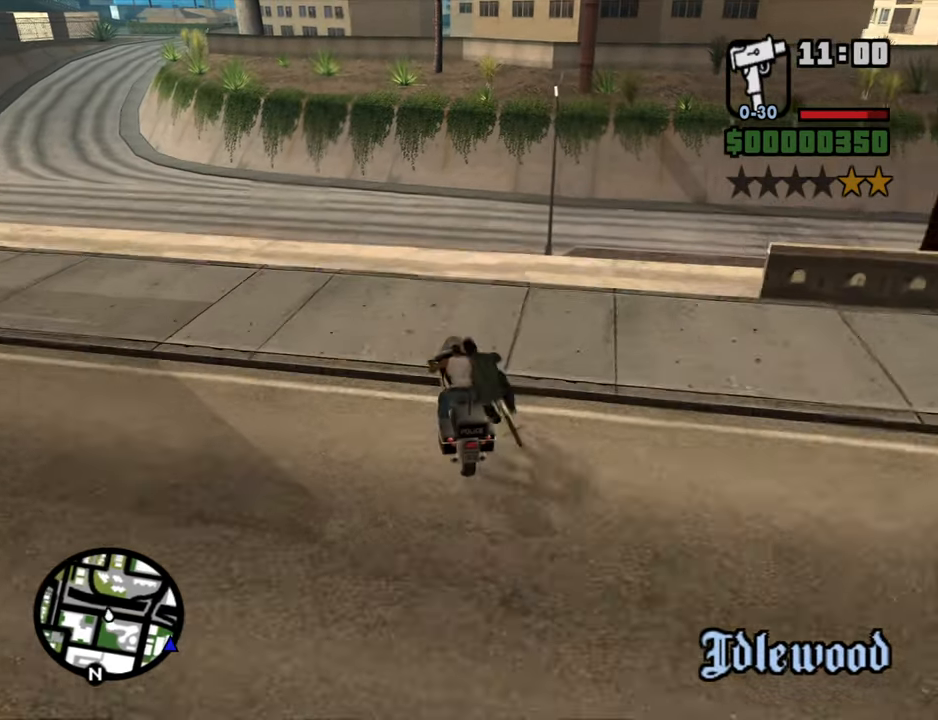
{"keys": [], "mouse": [], "events": [[17, "2", "down"], [150, "2", "up"], [284, "w", "up"]]}
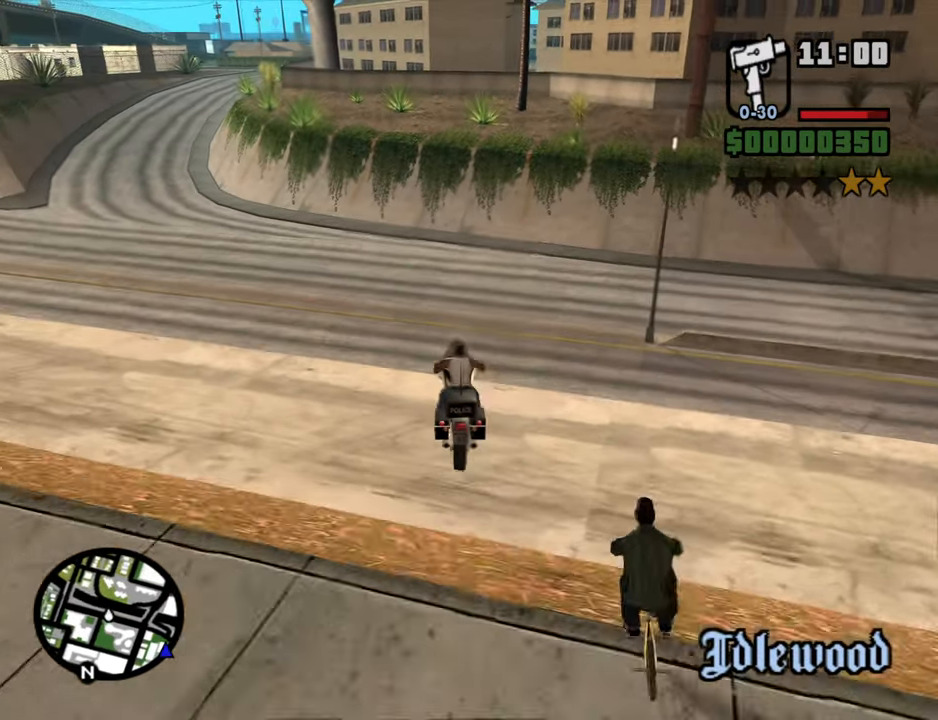
{"keys": [], "mouse": [], "events": [[301, "5", "down"], [451, "5", "up"]]}
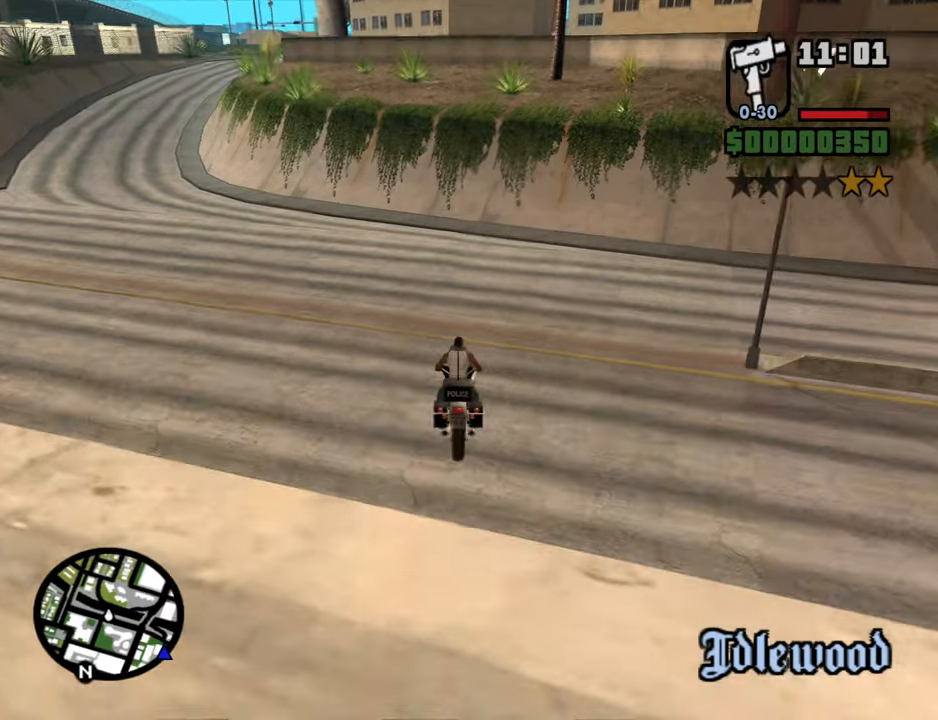
{"keys": [], "mouse": [], "events": [[50, "5", "down"], [183, "5", "up"]]}
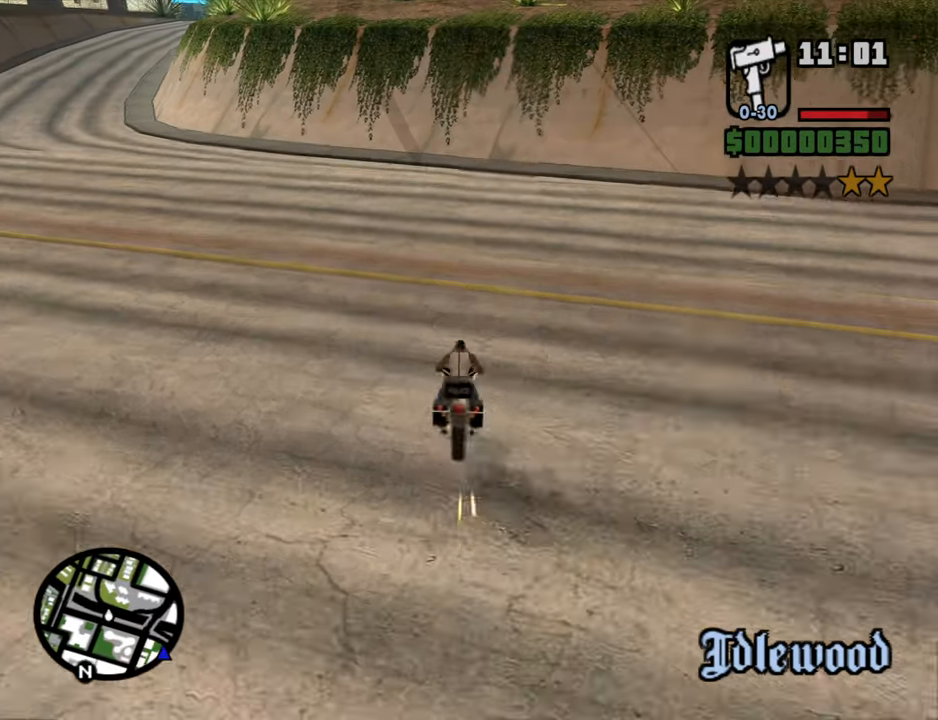
{"keys": ["5", "d", "space"], "mouse": [], "events": [[16, "d", "down"], [50, "w", "down"], [283, "5", "down"], [283, "w", "up"], [333, "space", "down"]]}
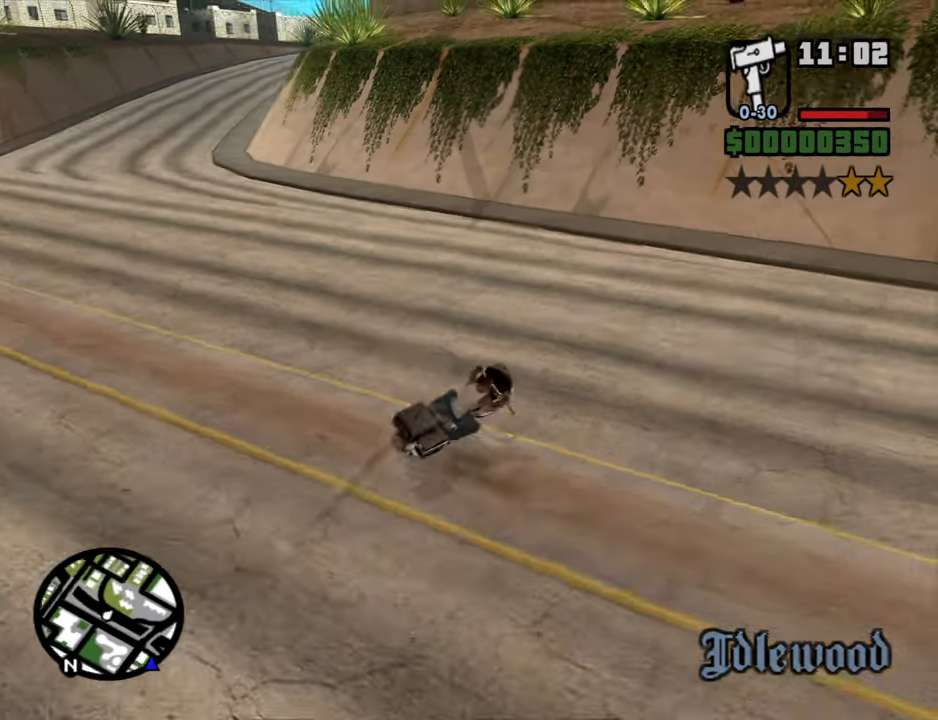
{"keys": ["d", "w"], "mouse": [], "events": [[350, "space", "up"], [500, "5", "up"], [500, "w", "down"]]}
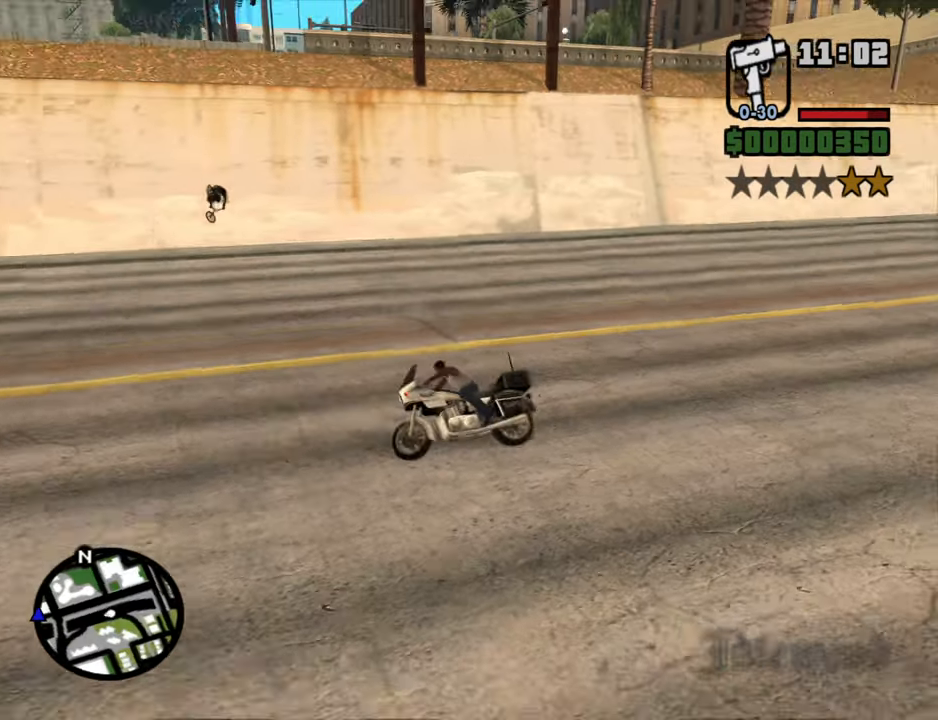
{"keys": ["a", "w"], "mouse": [], "events": [[266, "d", "up"], [466, "a", "down"]]}
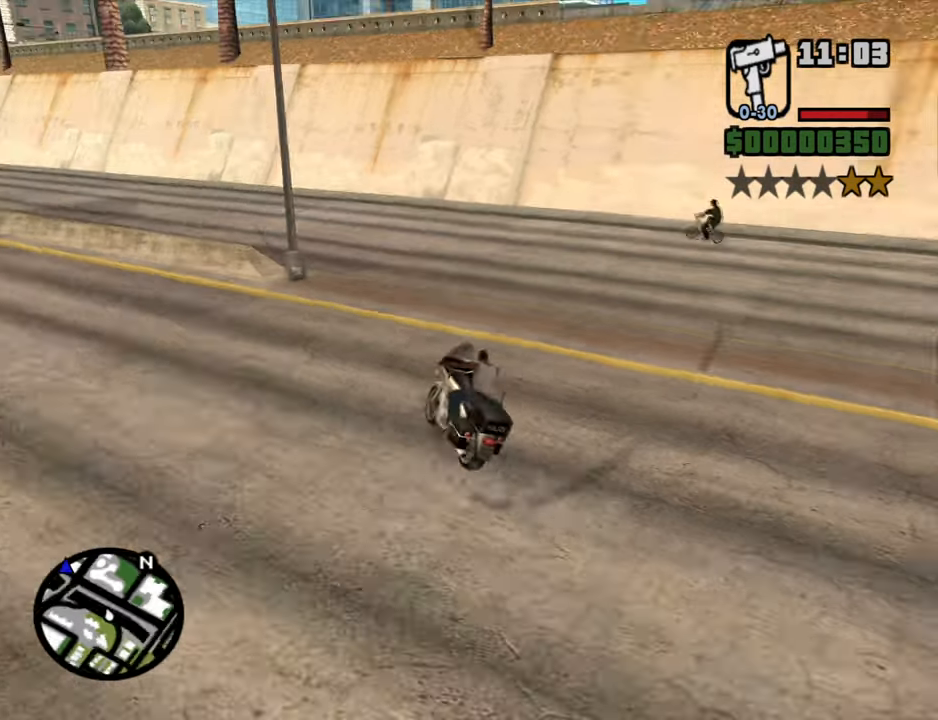
{"keys": ["d", "w"], "mouse": [], "events": [[100, "a", "up"], [283, "d", "down"]]}
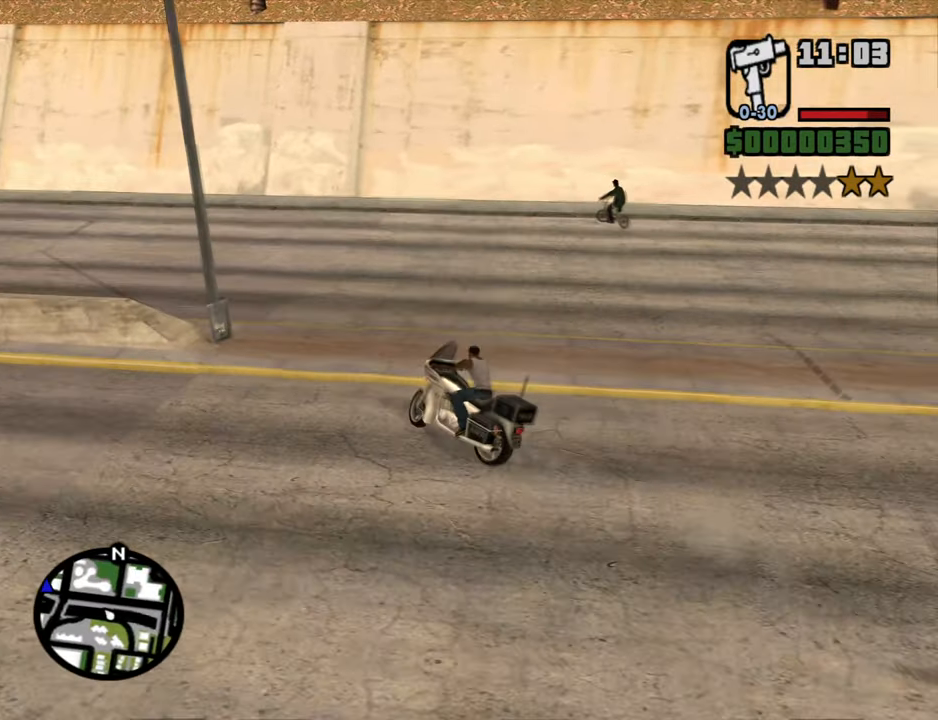
{"keys": ["w"], "mouse": [], "events": [[400, "d", "up"]]}
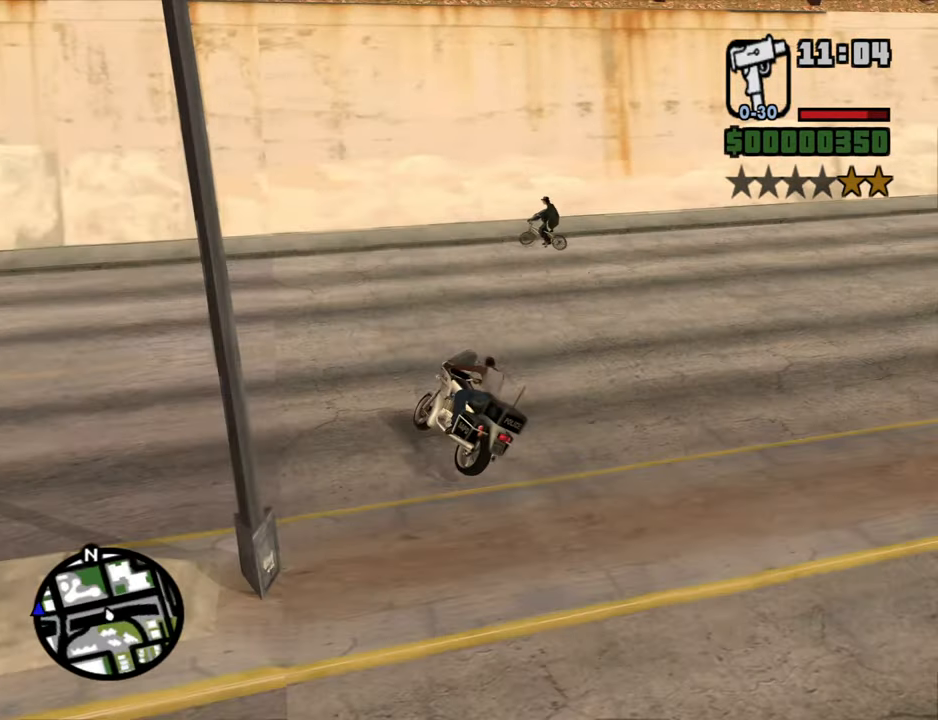
{"keys": ["5", "d", "space"], "mouse": [], "events": [[133, "d", "down"], [183, "5", "down"], [233, "w", "up"], [283, "space", "down"]]}
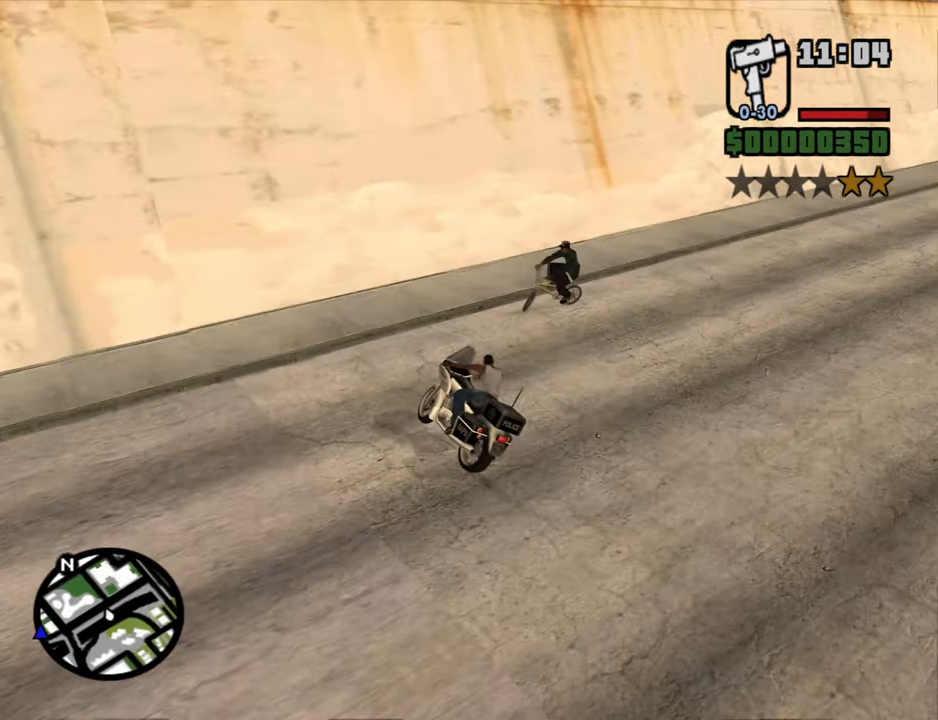
{"keys": ["d"], "mouse": [], "events": [[333, "space", "up"], [433, "5", "up"]]}
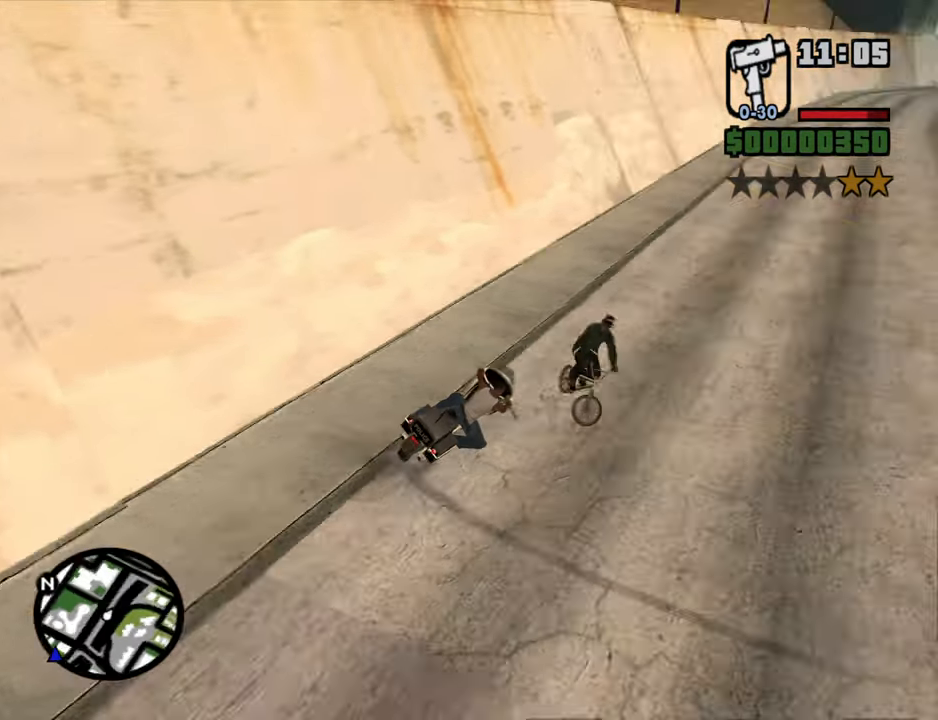
{"keys": ["d"], "mouse": [], "events": [[116, "w", "down"], [400, "w", "up"]]}
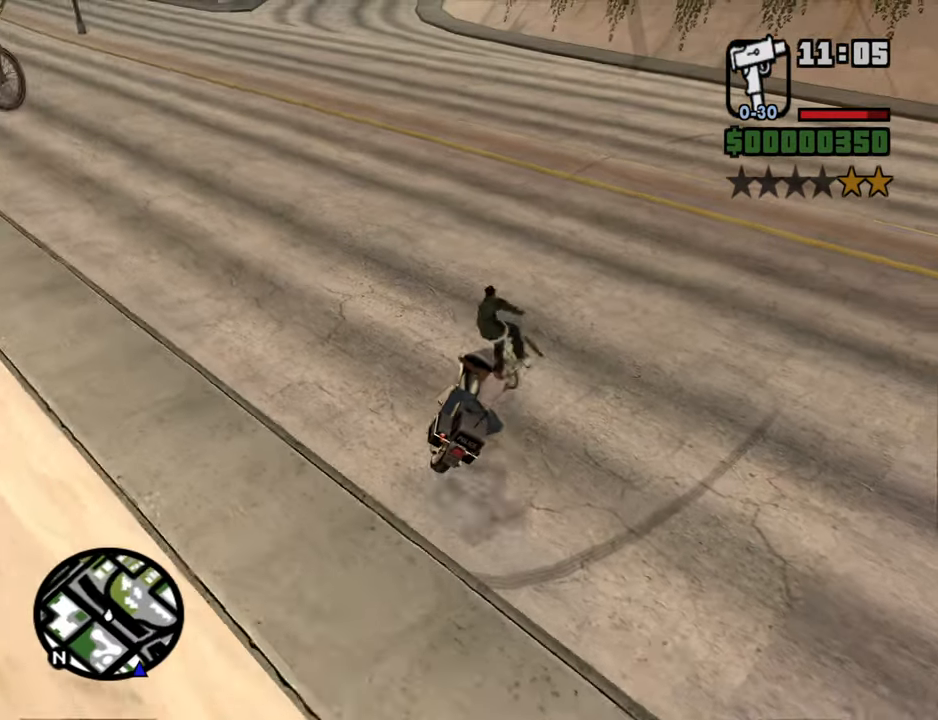
{"keys": ["w"], "mouse": [], "events": [[33, "d", "up"], [416, "w", "down"]]}
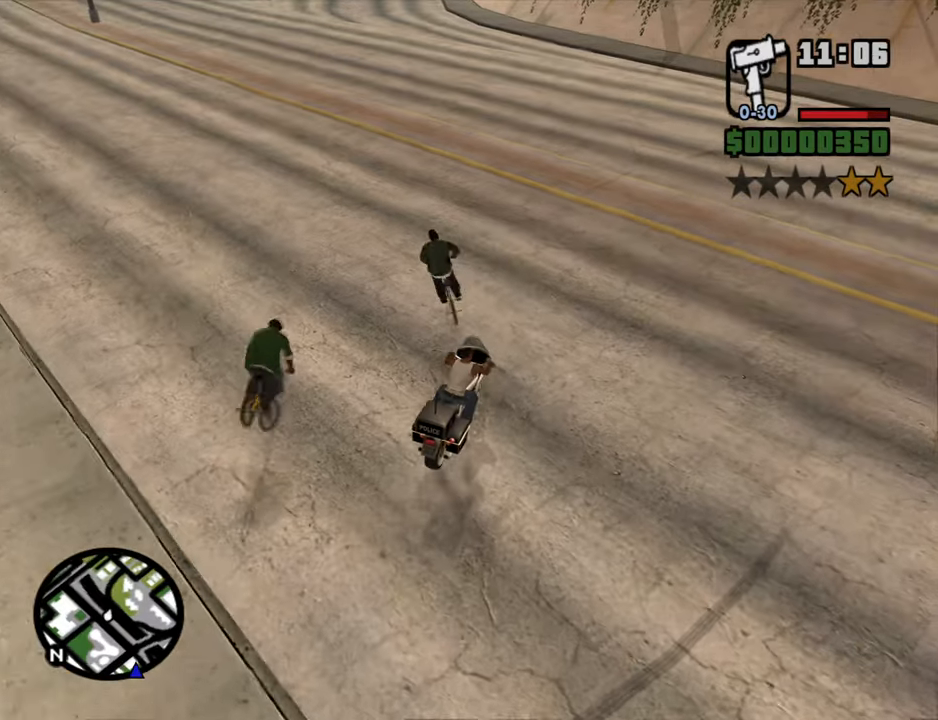
{"keys": ["2", "w"], "mouse": [], "events": [[17, "2", "down"], [17, "a", "down"], [150, "2", "up"], [200, "2", "down"], [333, "2", "up"], [333, "a", "up"], [433, "2", "down"]]}
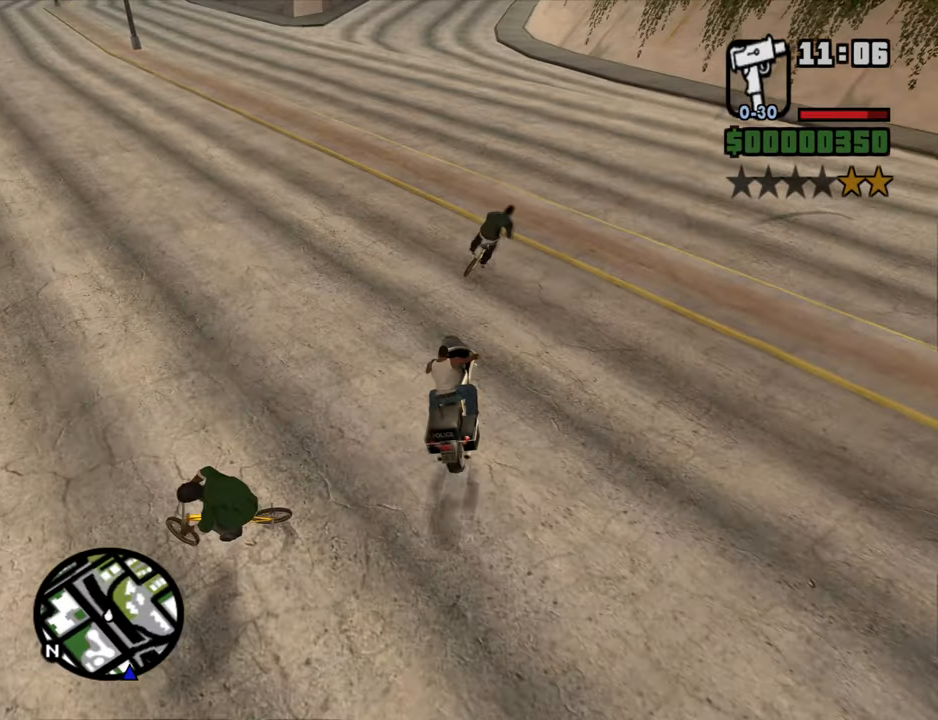
{"keys": ["w"], "mouse": [], "events": [[67, "2", "up"], [167, "d", "down"], [350, "d", "up"]]}
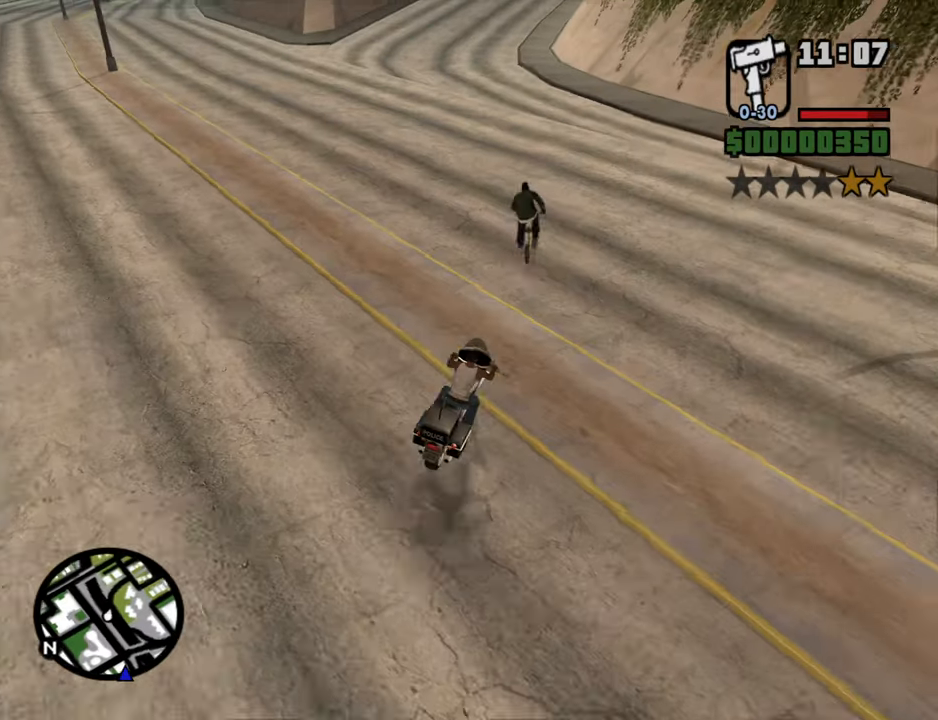
{"keys": [], "mouse": [], "events": [[33, "2", "down"], [33, "a", "down"], [183, "2", "up"], [283, "2", "down"], [317, "a", "up"], [417, "2", "up"], [467, "w", "up"]]}
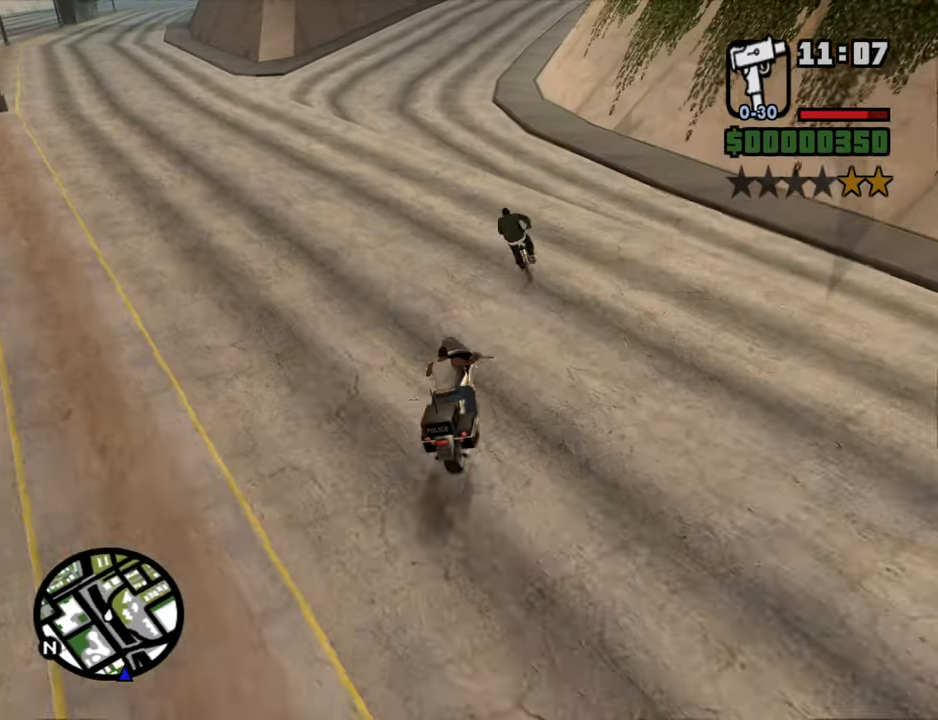
{"keys": ["a", "w"], "mouse": [], "events": [[250, "a", "down"], [433, "w", "down"]]}
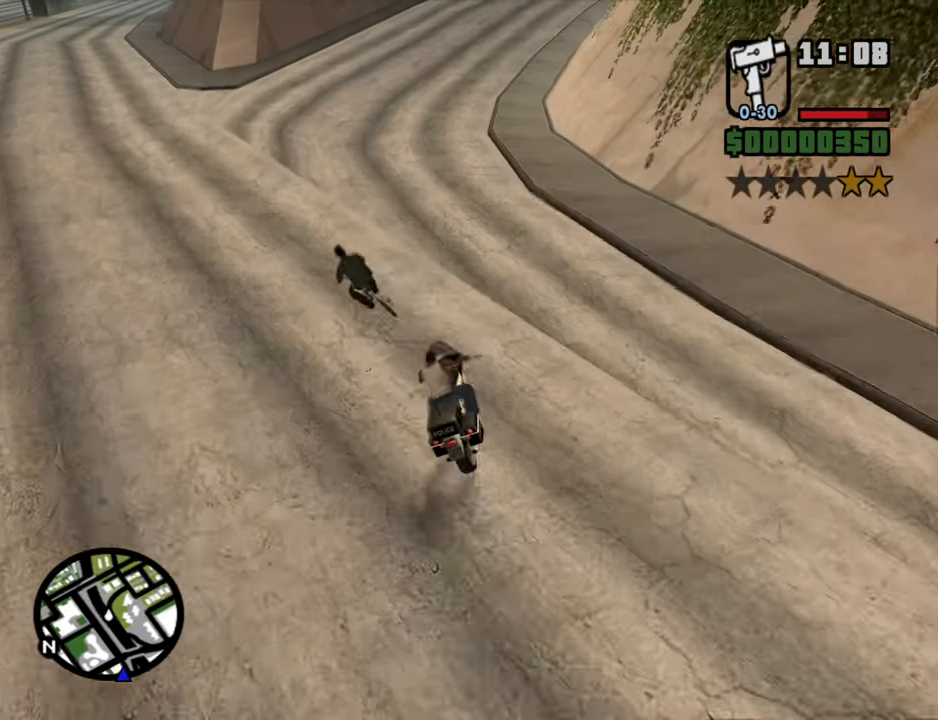
{"keys": ["w"], "mouse": [], "events": [[167, "w", "up"], [400, "a", "up"], [450, "w", "down"]]}
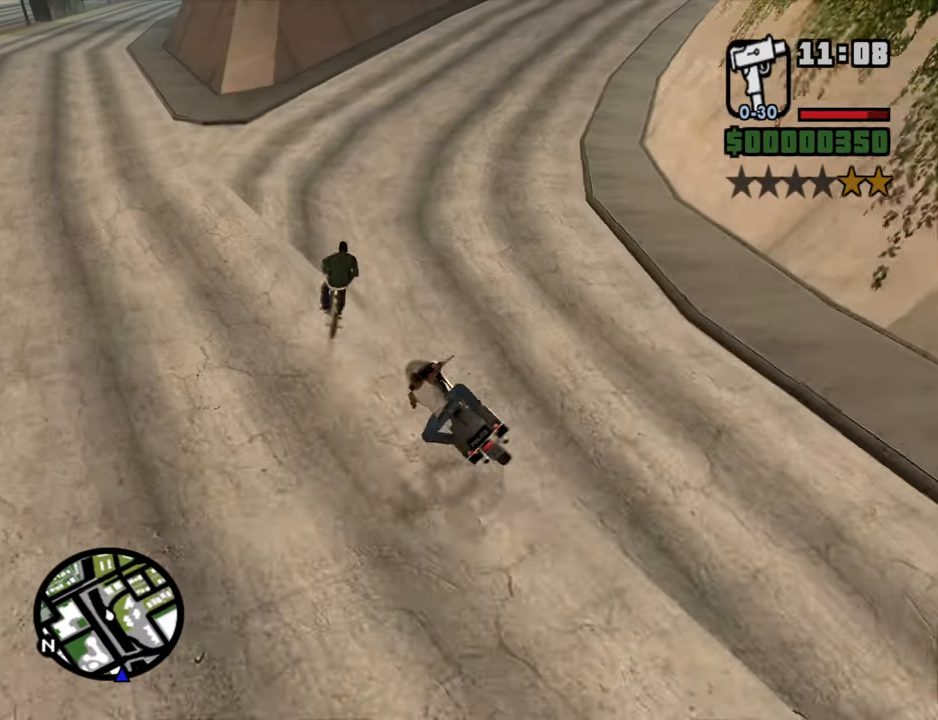
{"keys": ["d"], "mouse": [], "events": [[33, "2", "down"], [33, "d", "down"], [183, "2", "up"], [283, "2", "down"], [417, "2", "up"], [467, "w", "up"]]}
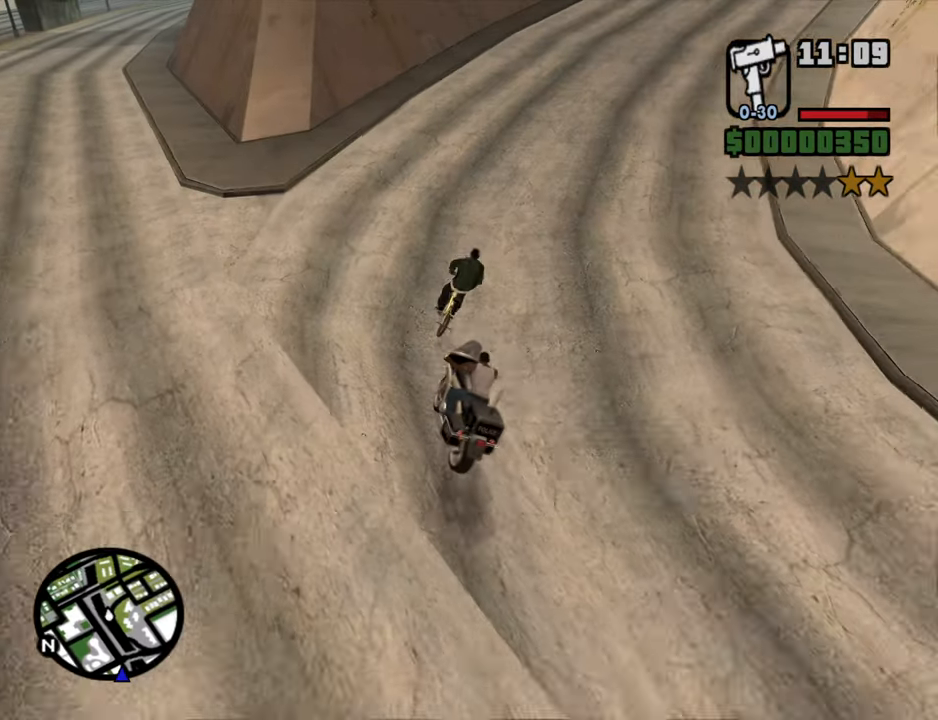
{"keys": ["d"], "mouse": [], "events": [[100, "d", "up"], [250, "d", "down"]]}
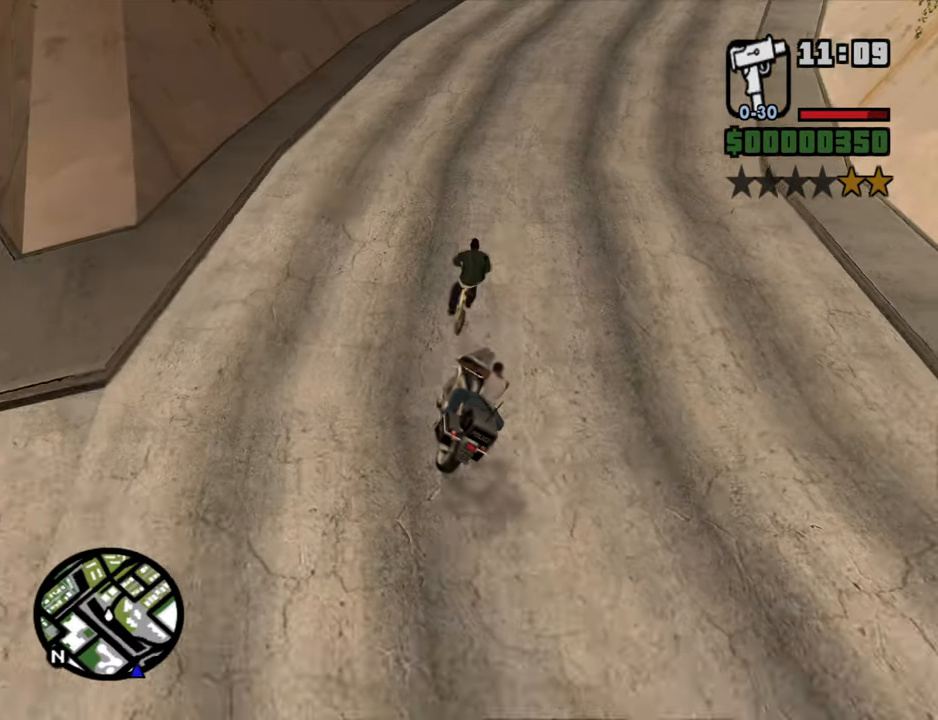
{"keys": ["w"], "mouse": [], "events": [[67, "d", "up"], [217, "w", "down"], [350, "2", "down"], [450, "2", "up"]]}
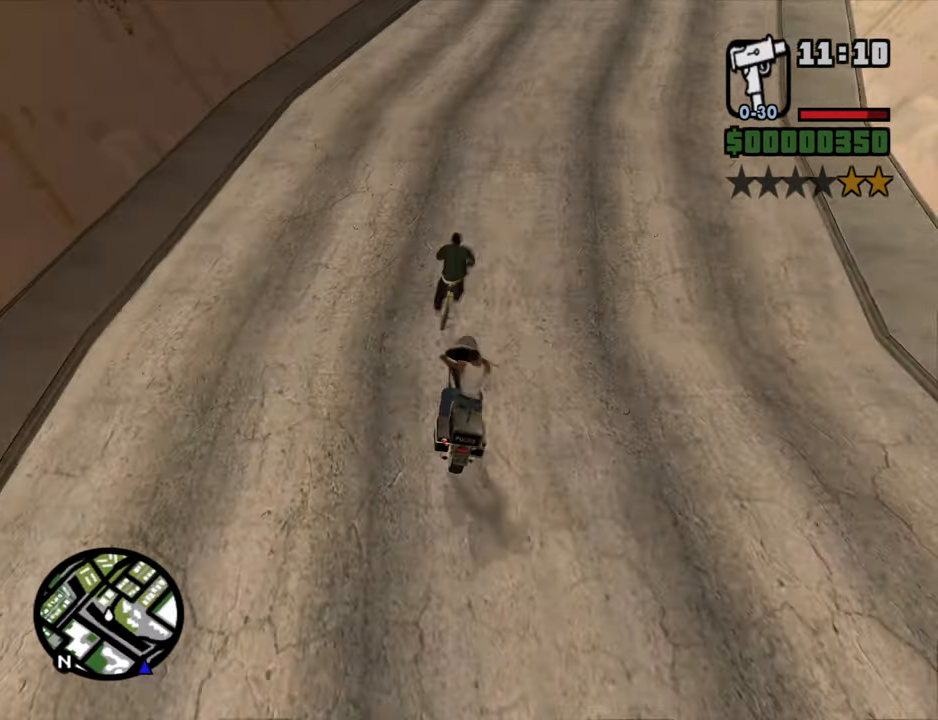
{"keys": ["d", "w"], "mouse": [], "events": [[133, "d", "down"], [233, "w", "up"], [267, "d", "up"], [417, "w", "down"], [467, "d", "down"]]}